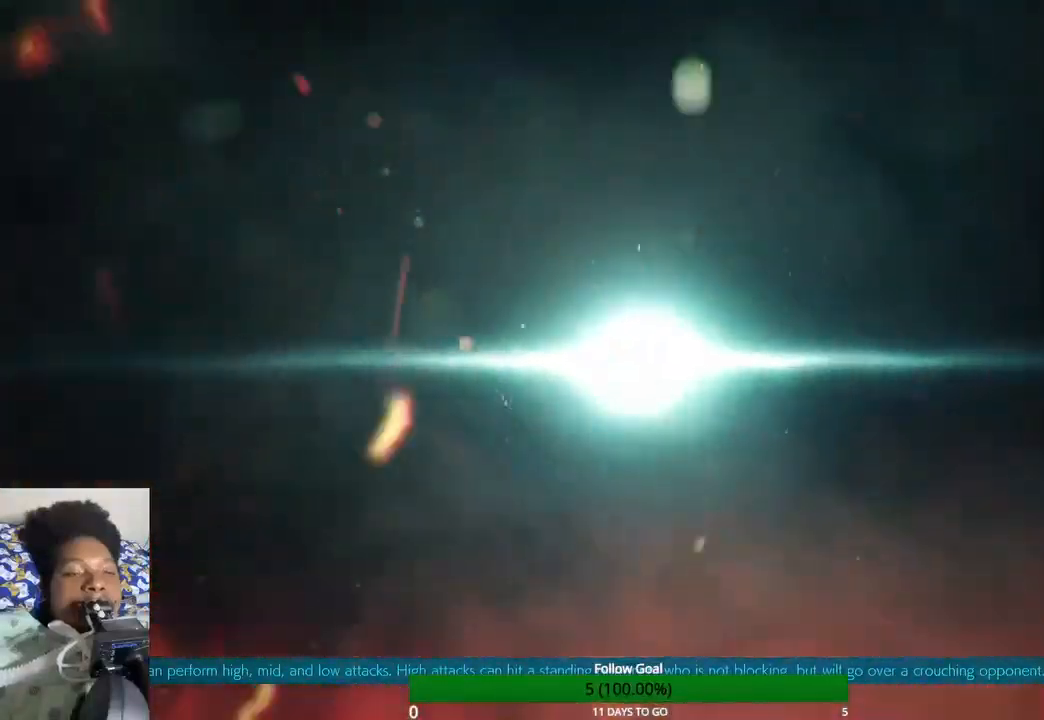
Gameplay with a controller (PlayStation layout); each line is a JSON object with the inputs held at the frame after it. "events" lists button and stick changes between this image and that frame as [ms after this image, input, new state], when the widget could be followed in between. Not read: L3 R3.
{"buttons": [], "left_stick": "up", "right_stick": "center", "events": []}
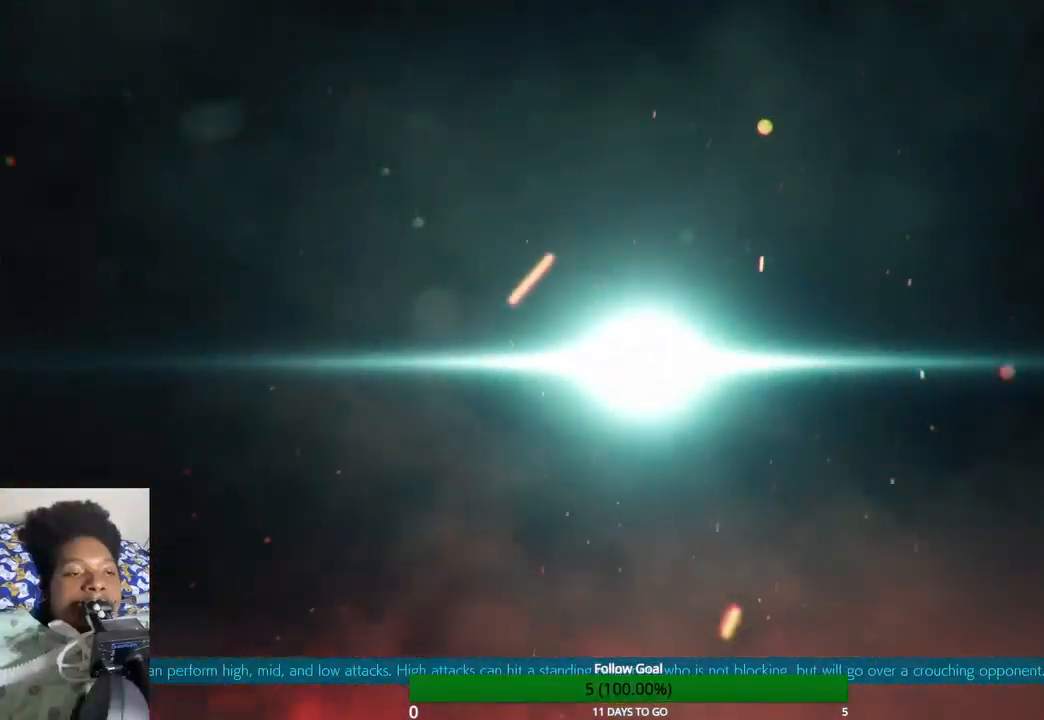
{"buttons": [], "left_stick": "up", "right_stick": "center", "events": []}
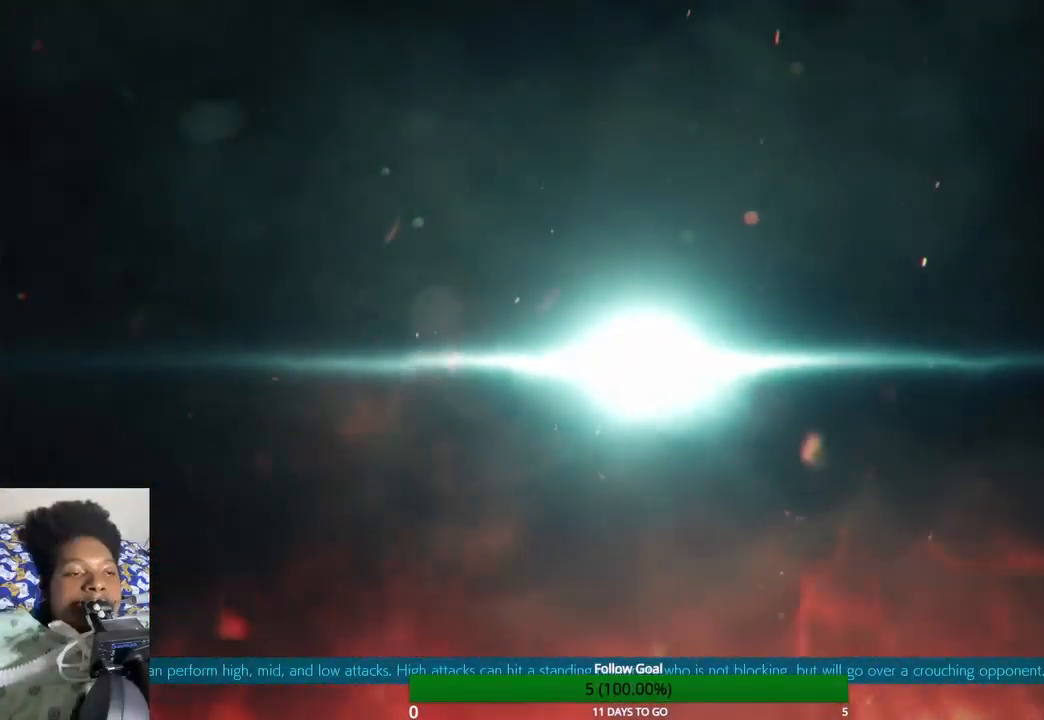
{"buttons": [], "left_stick": "up", "right_stick": "center", "events": []}
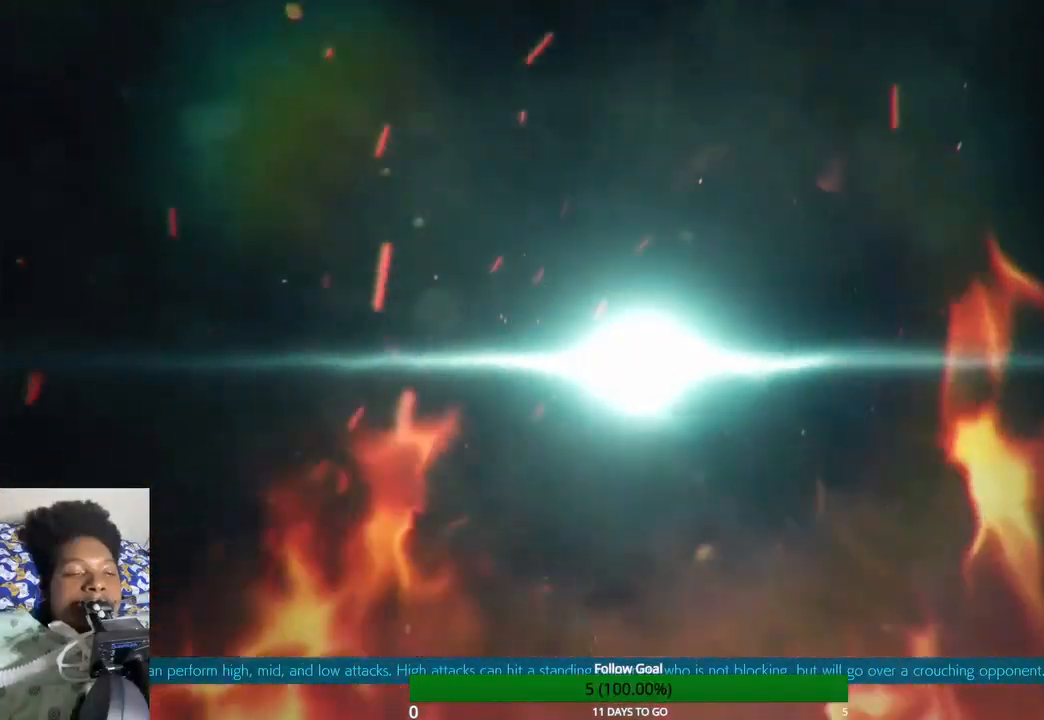
{"buttons": [], "left_stick": "up", "right_stick": "center", "events": []}
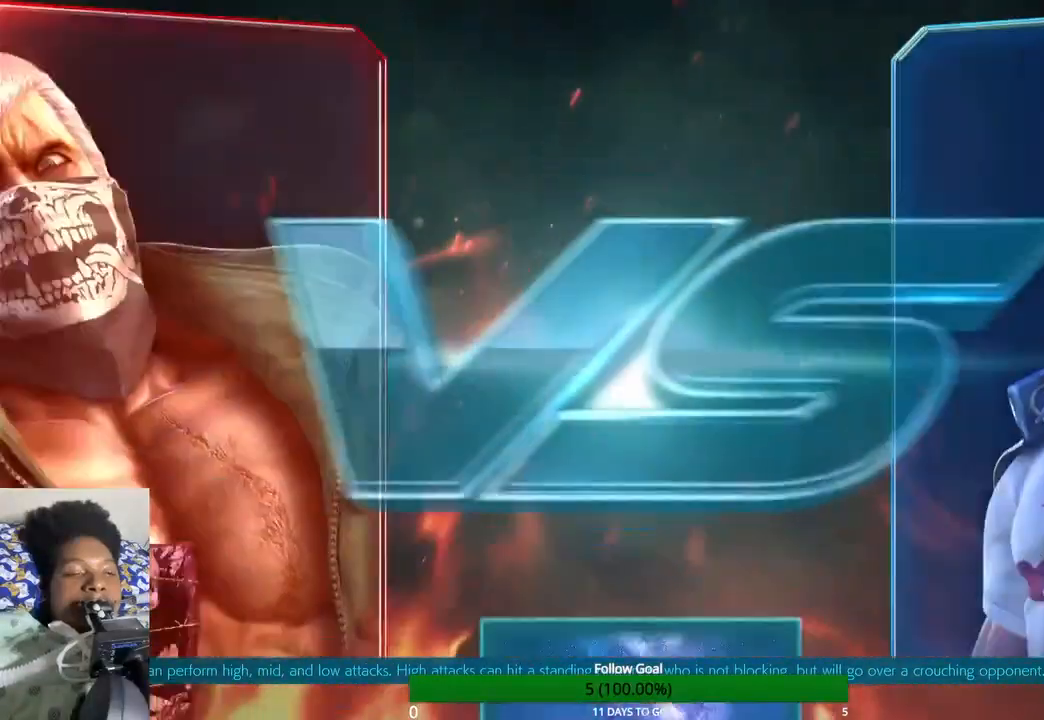
{"buttons": [], "left_stick": "up", "right_stick": "center", "events": []}
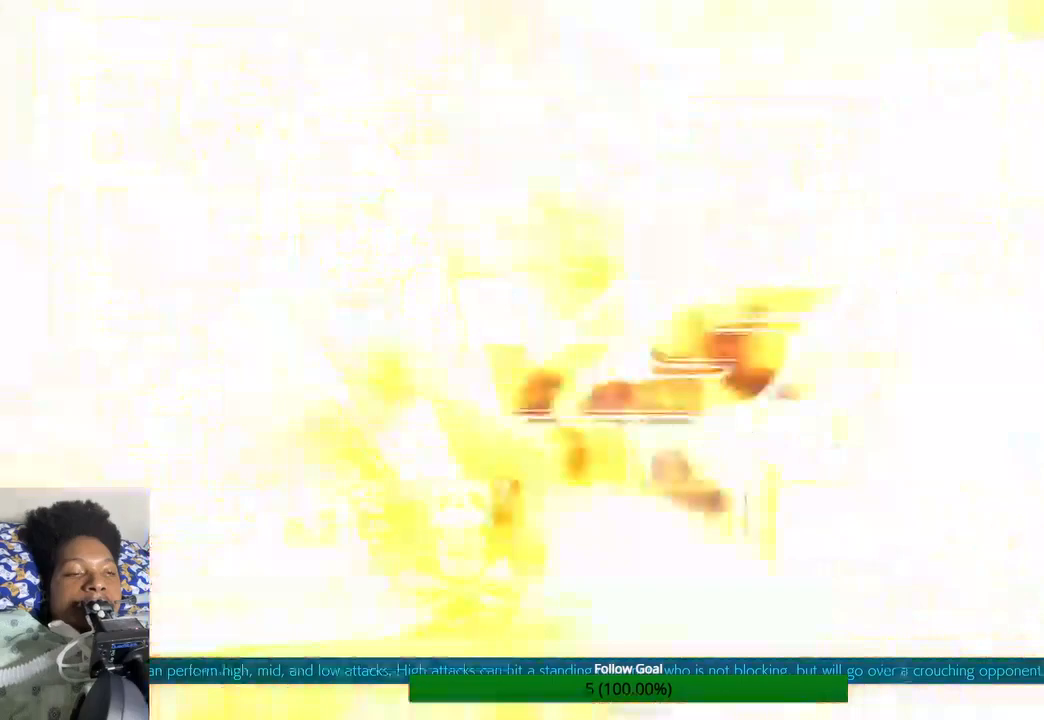
{"buttons": [], "left_stick": "up", "right_stick": "center", "events": []}
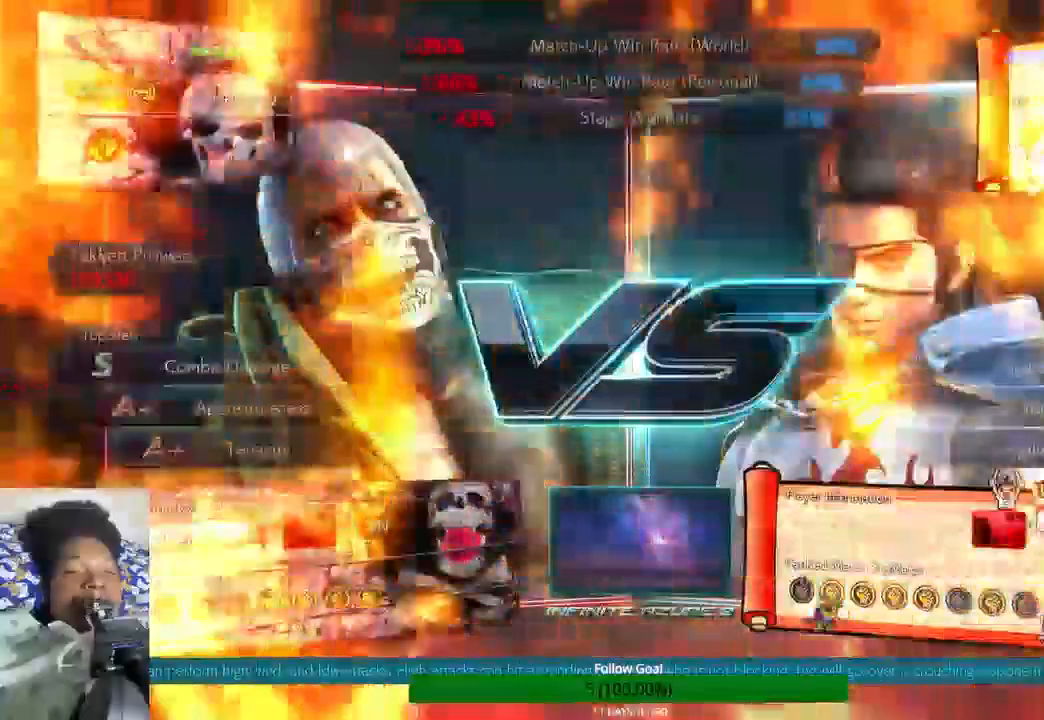
{"buttons": [], "left_stick": "up", "right_stick": "center", "events": []}
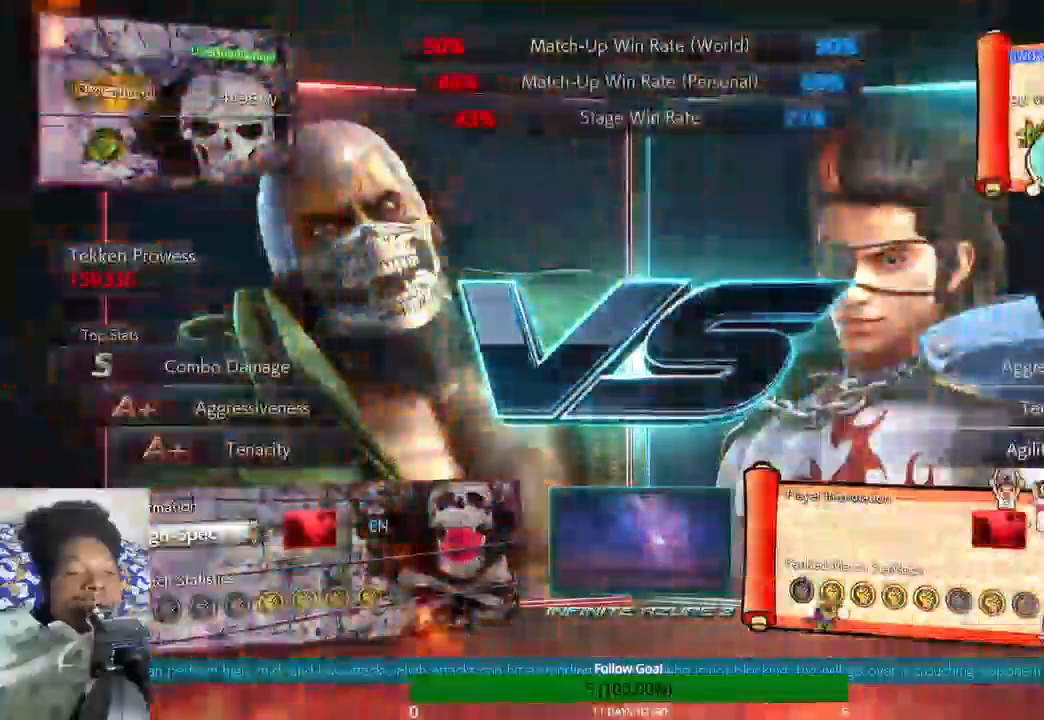
{"buttons": [], "left_stick": "up", "right_stick": "center", "events": []}
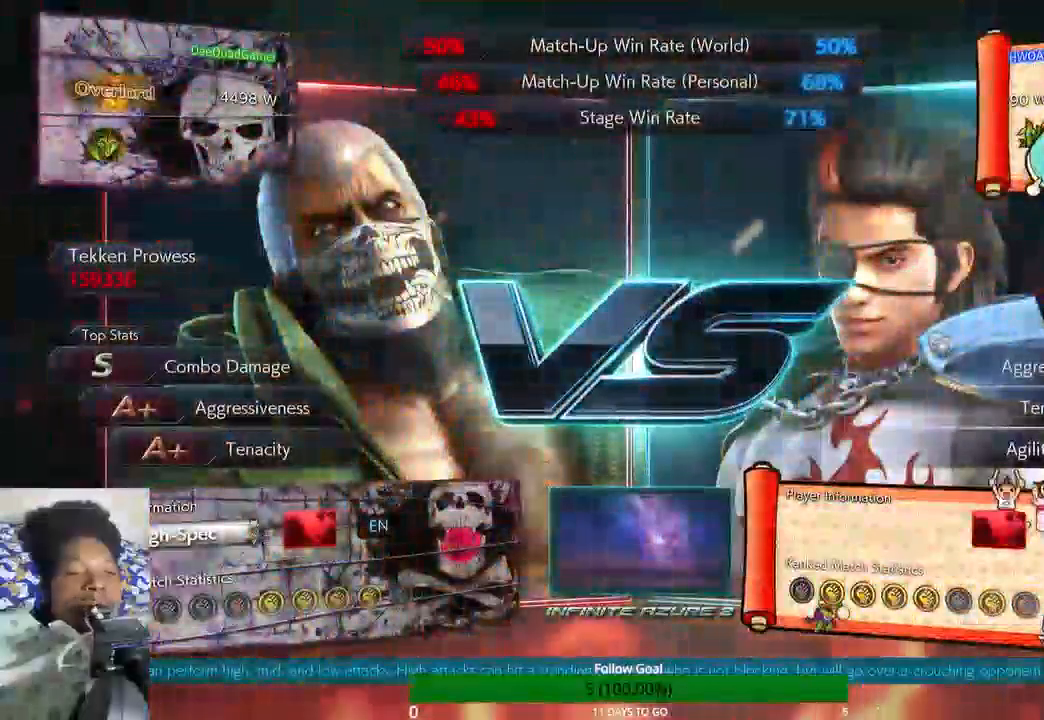
{"buttons": [], "left_stick": "center", "right_stick": "center", "events": [[367, "left_stick", "center"]]}
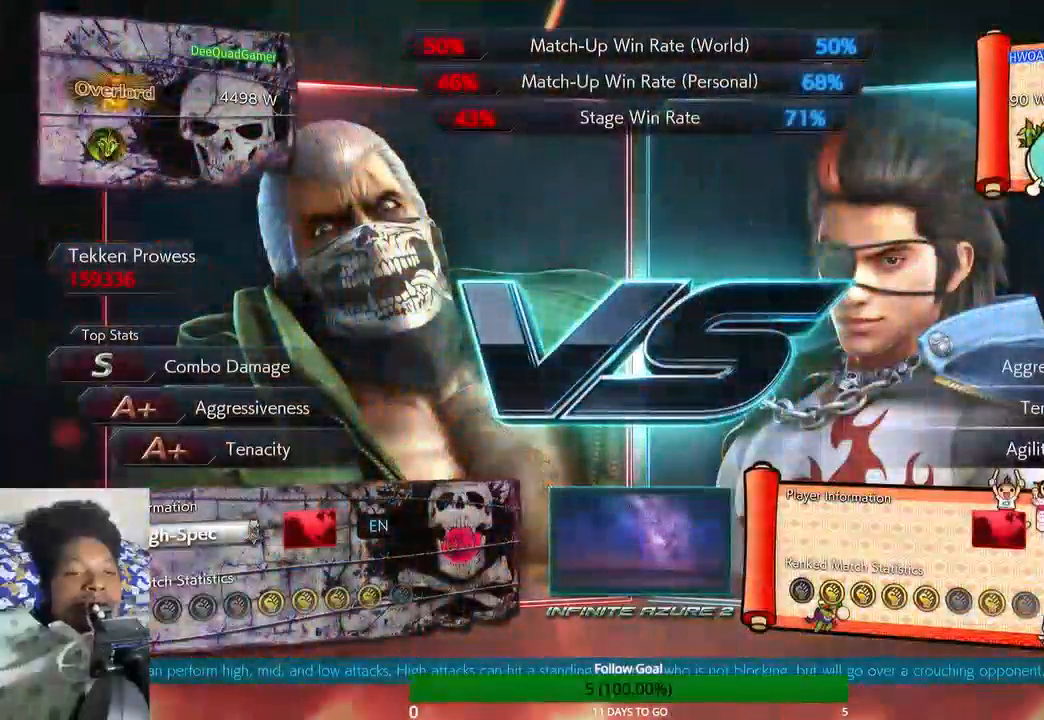
{"buttons": [], "left_stick": "up", "right_stick": "center", "events": [[33, "left_stick", "up"]]}
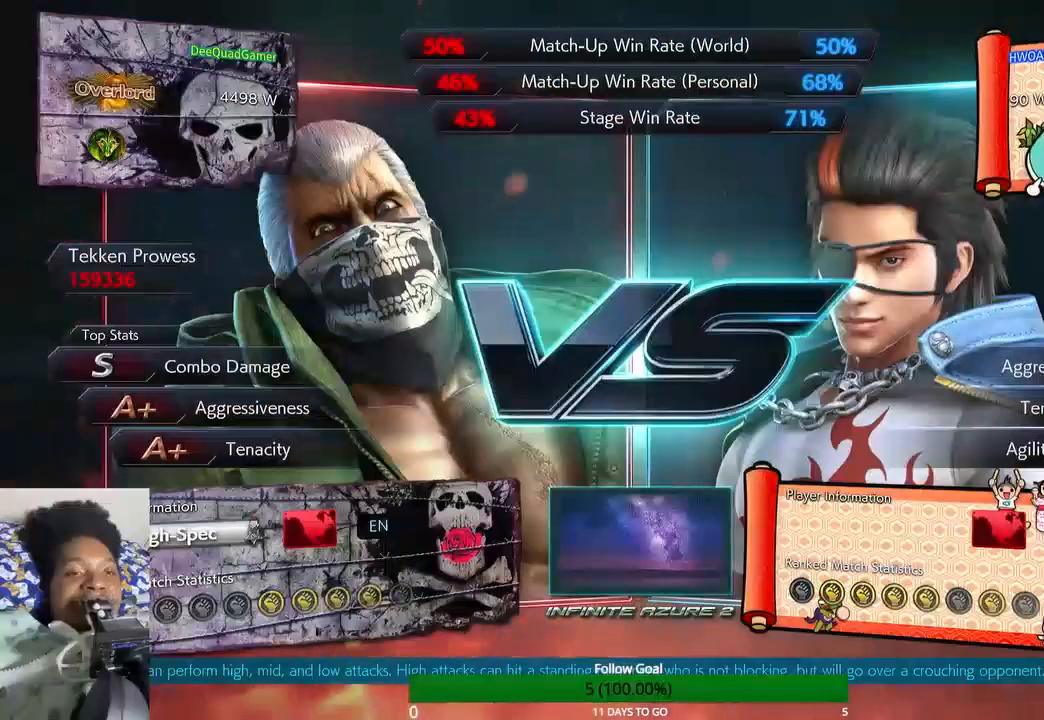
{"buttons": [], "left_stick": "up", "right_stick": "center", "events": [[267, "left_stick", "center"], [467, "left_stick", "up"]]}
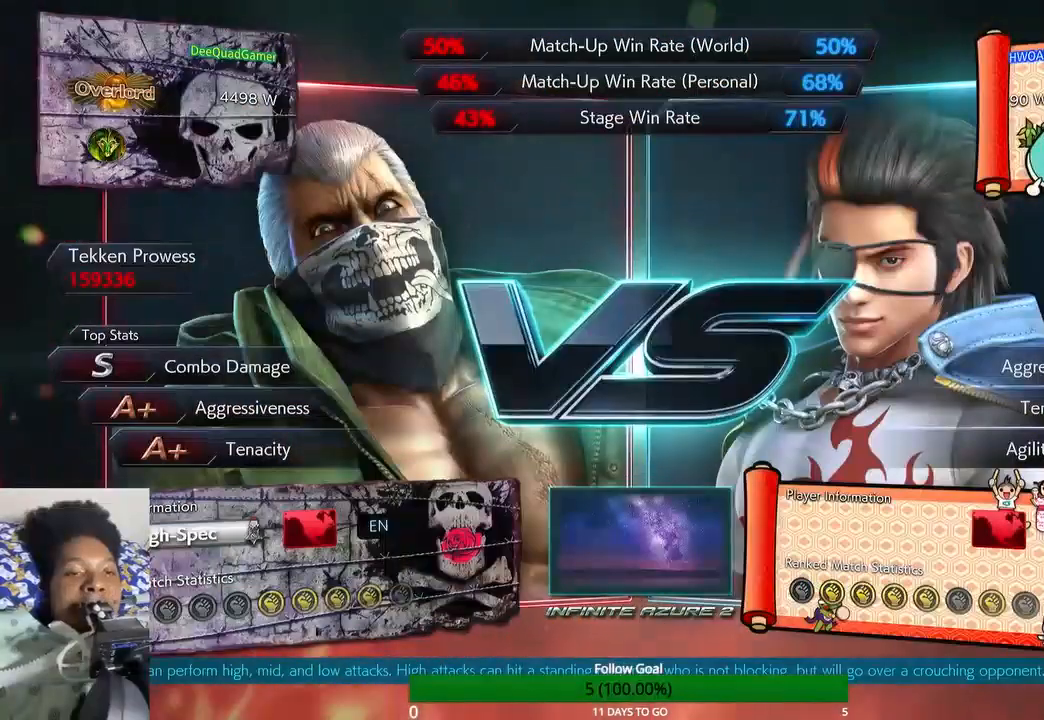
{"buttons": [], "left_stick": "up", "right_stick": "center", "events": []}
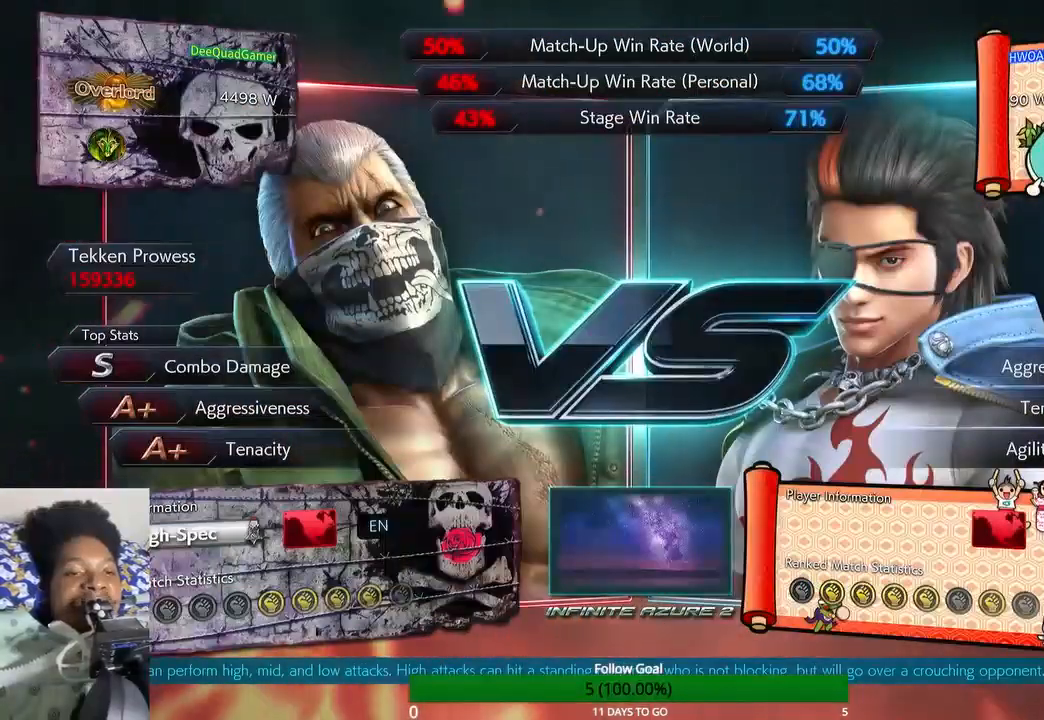
{"buttons": [], "left_stick": "center", "right_stick": "center", "events": [[267, "left_stick", "center"]]}
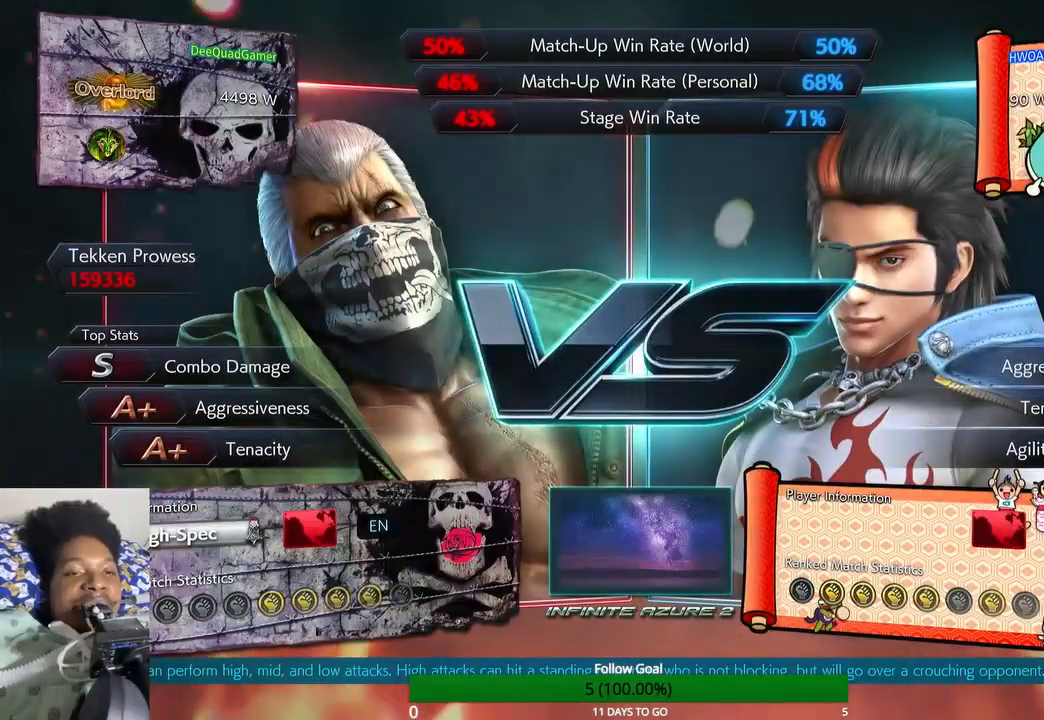
{"buttons": [], "left_stick": "center", "right_stick": "center", "events": []}
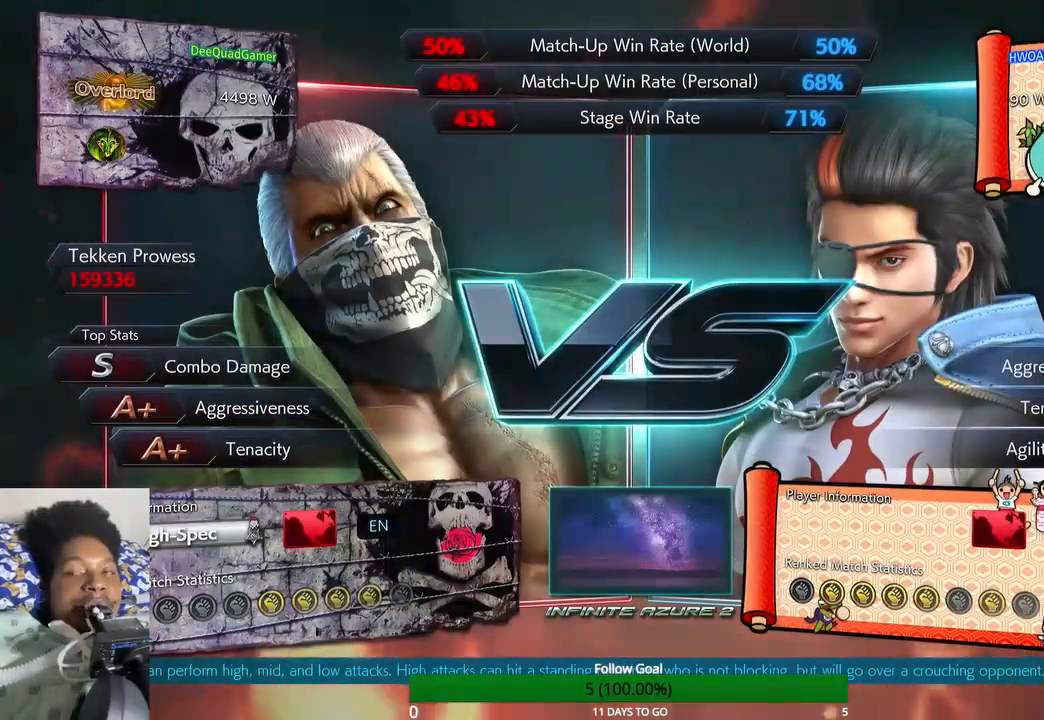
{"buttons": [], "left_stick": "center", "right_stick": "center", "events": []}
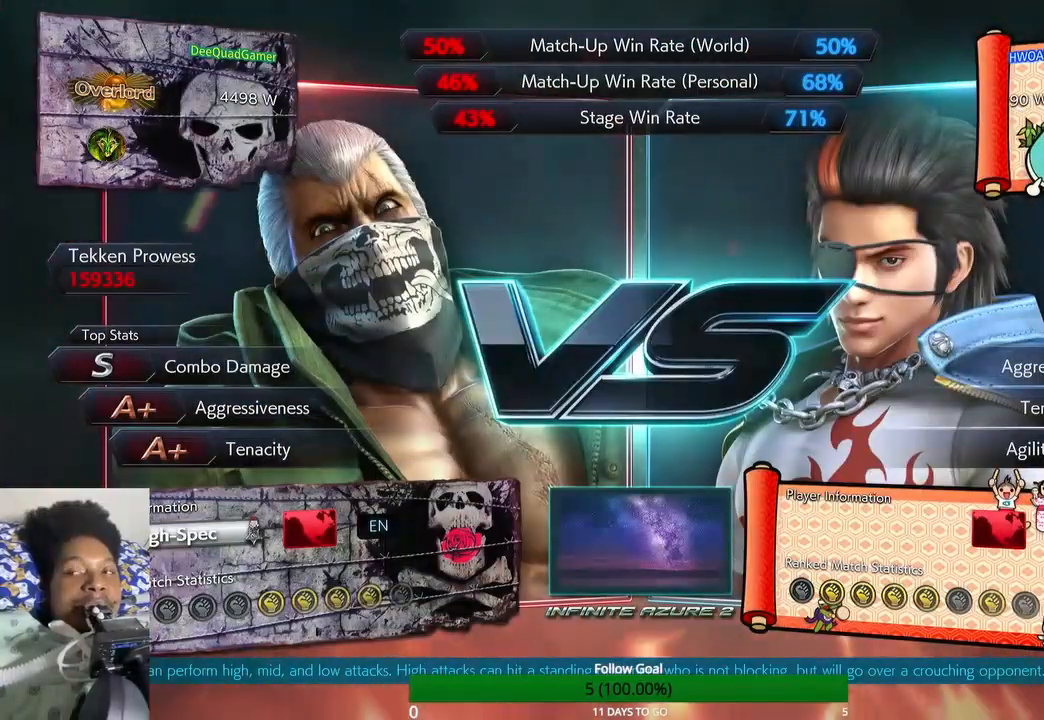
{"buttons": [], "left_stick": "center", "right_stick": "center", "events": []}
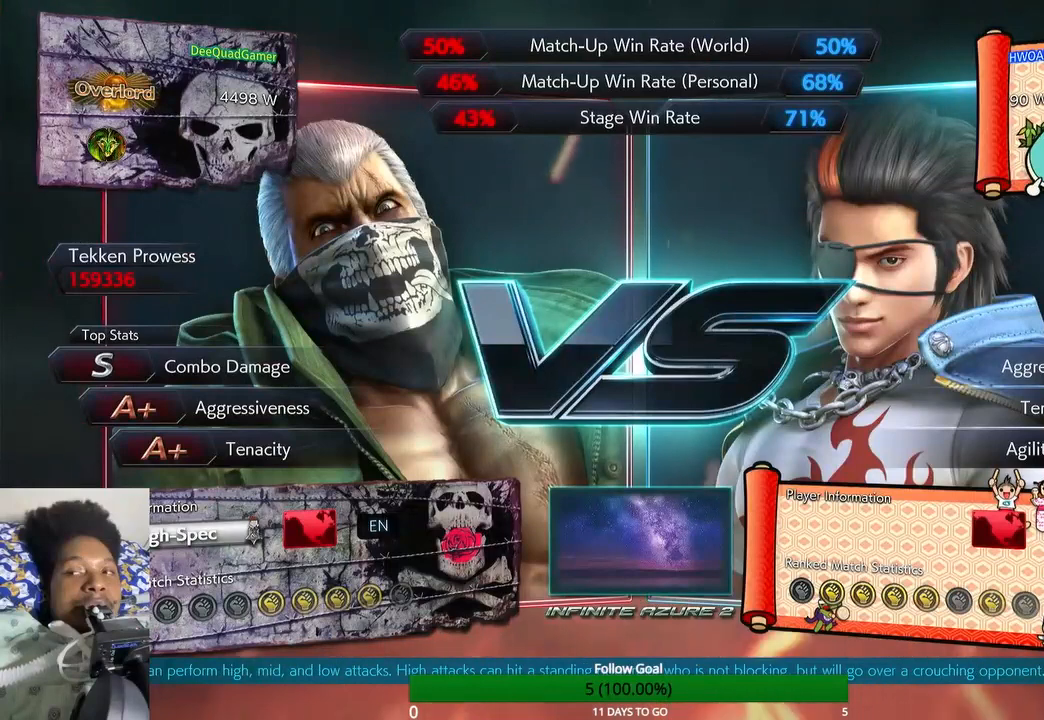
{"buttons": [], "left_stick": "center", "right_stick": "center", "events": []}
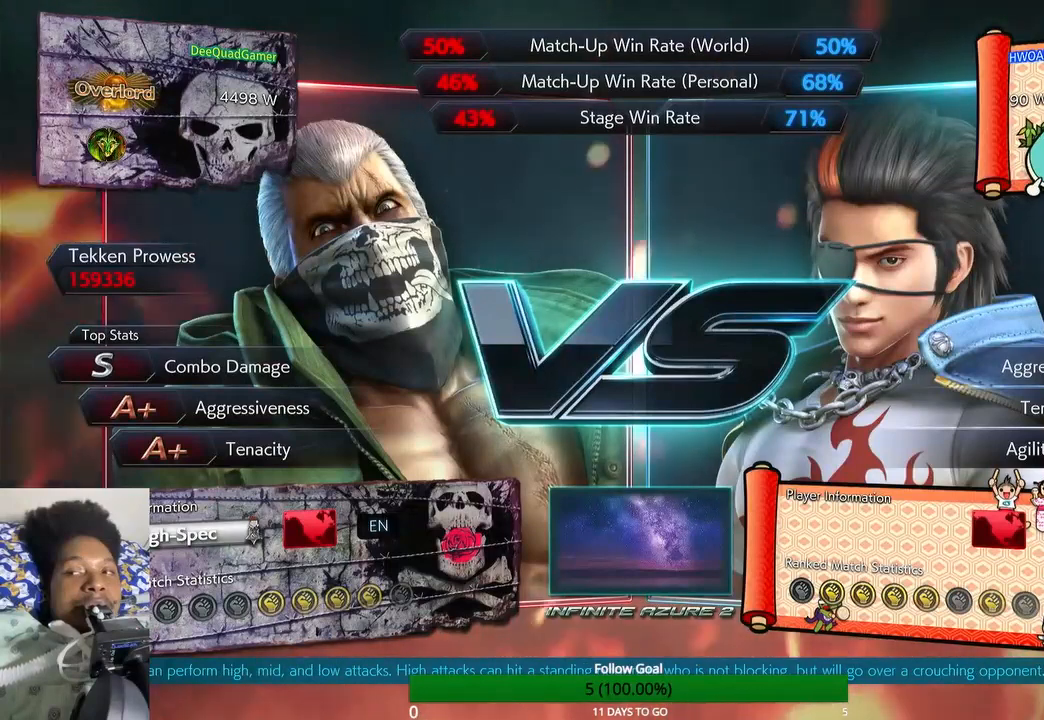
{"buttons": [], "left_stick": "center", "right_stick": "center", "events": []}
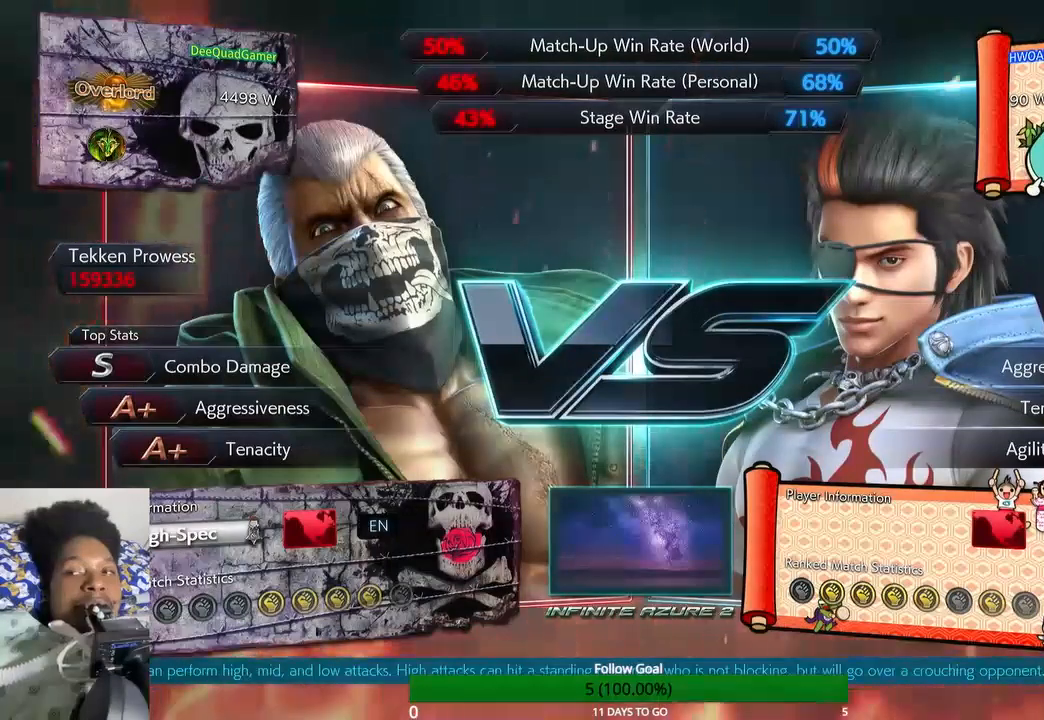
{"buttons": [], "left_stick": "up", "right_stick": "center", "events": [[467, "left_stick", "up"]]}
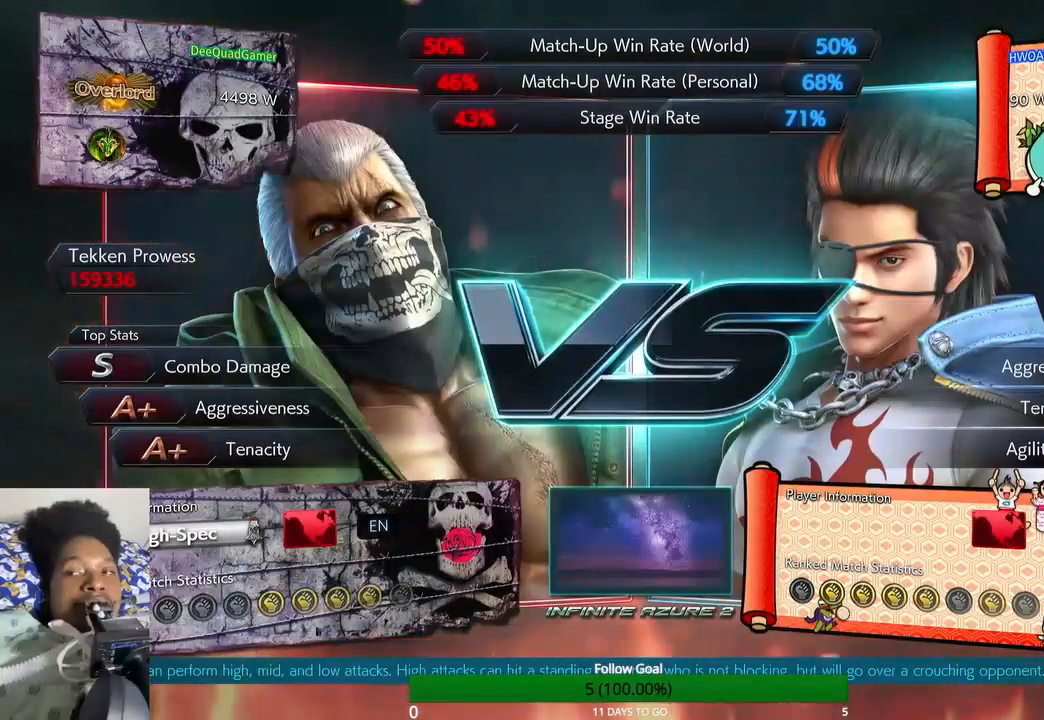
{"buttons": [], "left_stick": "up", "right_stick": "center", "events": []}
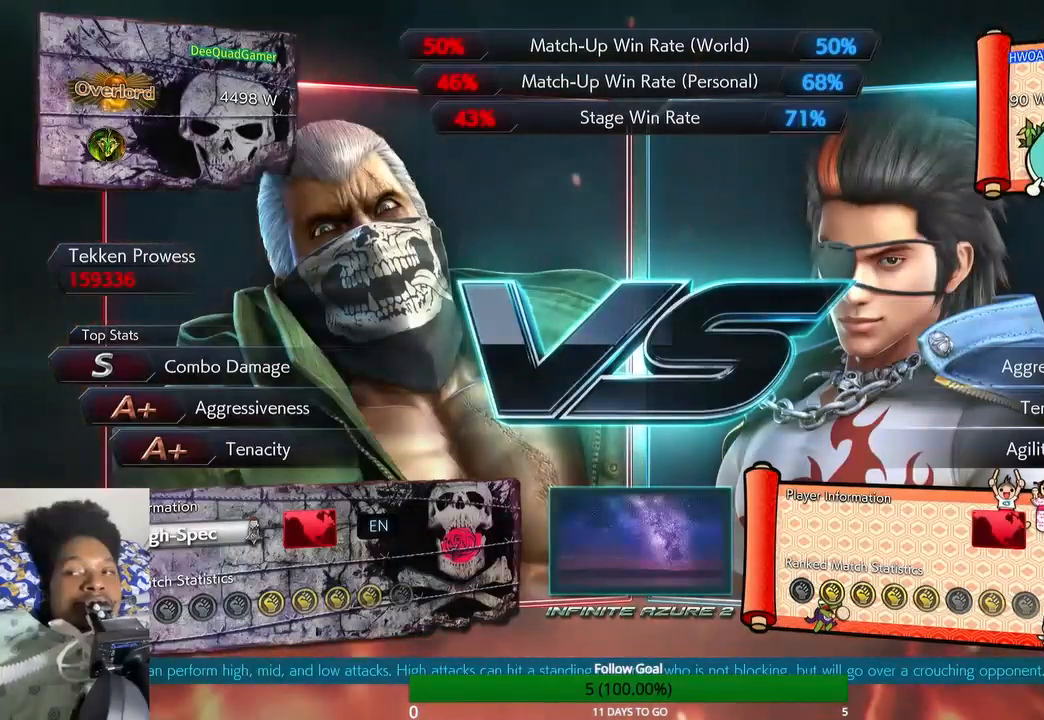
{"buttons": [], "left_stick": "up", "right_stick": "center", "events": []}
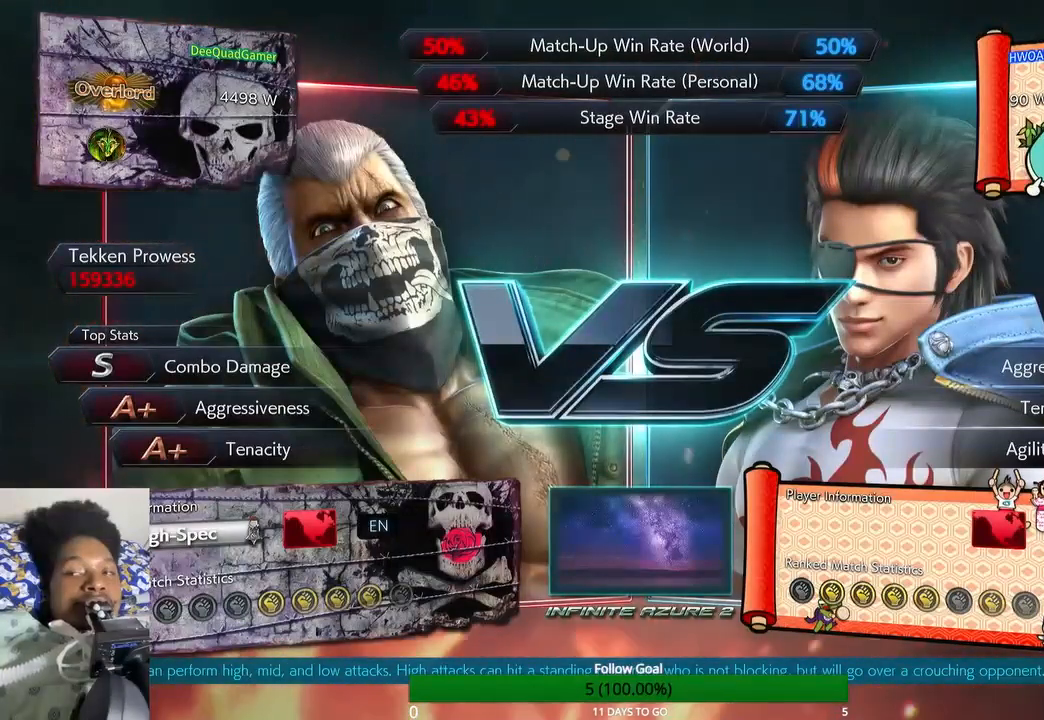
{"buttons": [], "left_stick": "up", "right_stick": "center", "events": []}
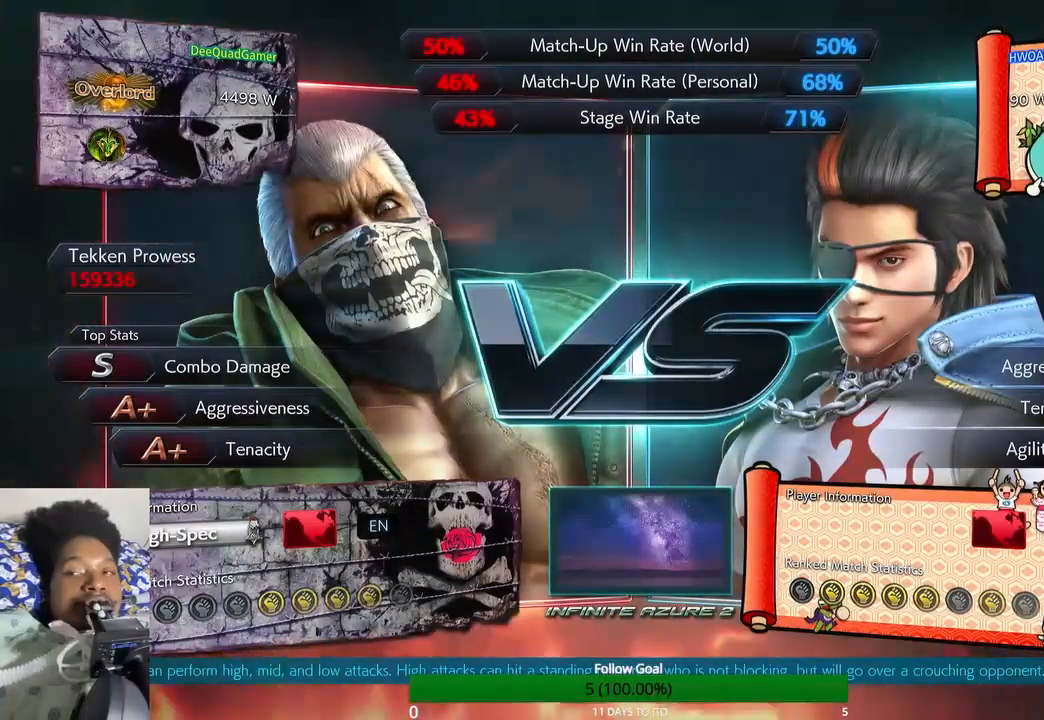
{"buttons": [], "left_stick": "up", "right_stick": "center", "events": []}
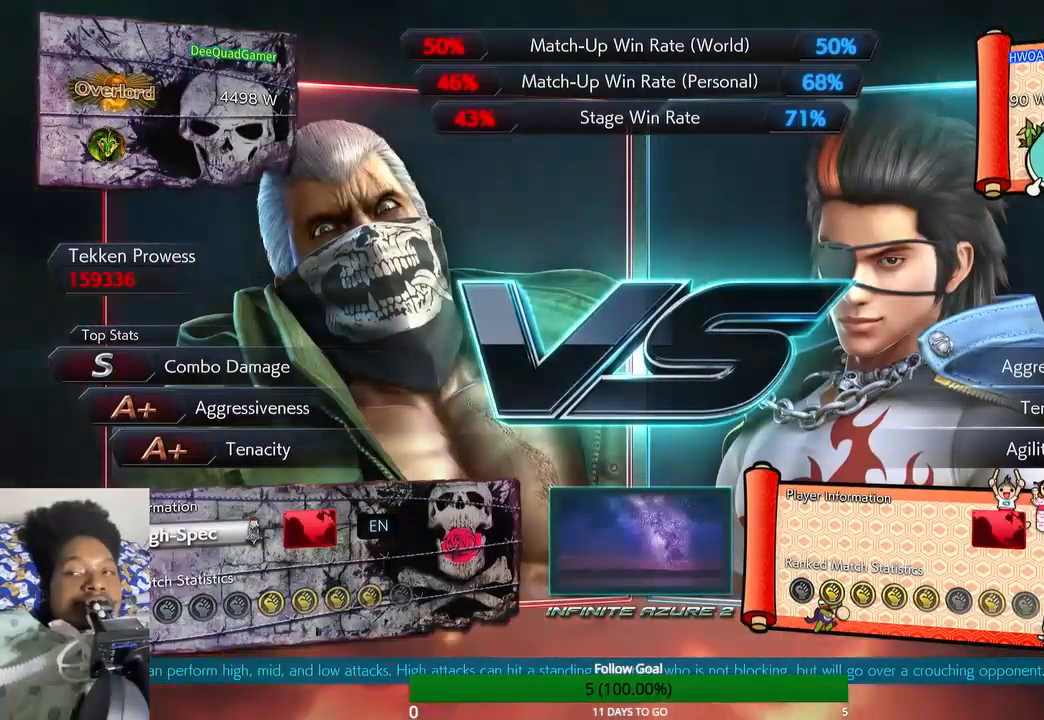
{"buttons": [], "left_stick": "up", "right_stick": "center", "events": []}
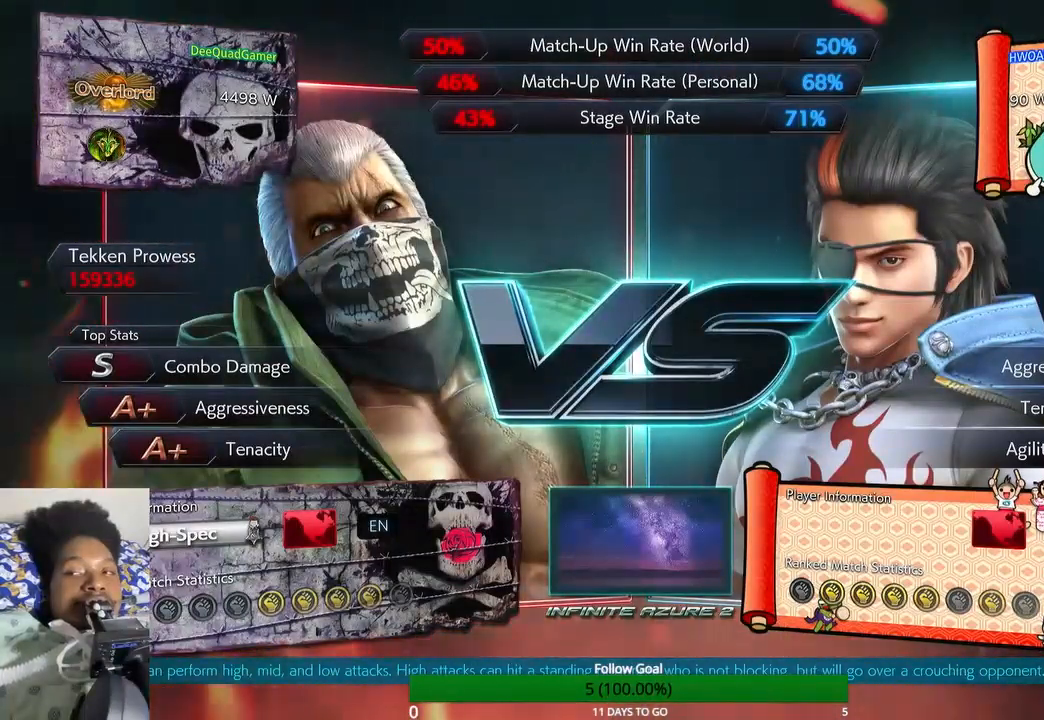
{"buttons": [], "left_stick": "up", "right_stick": "center", "events": []}
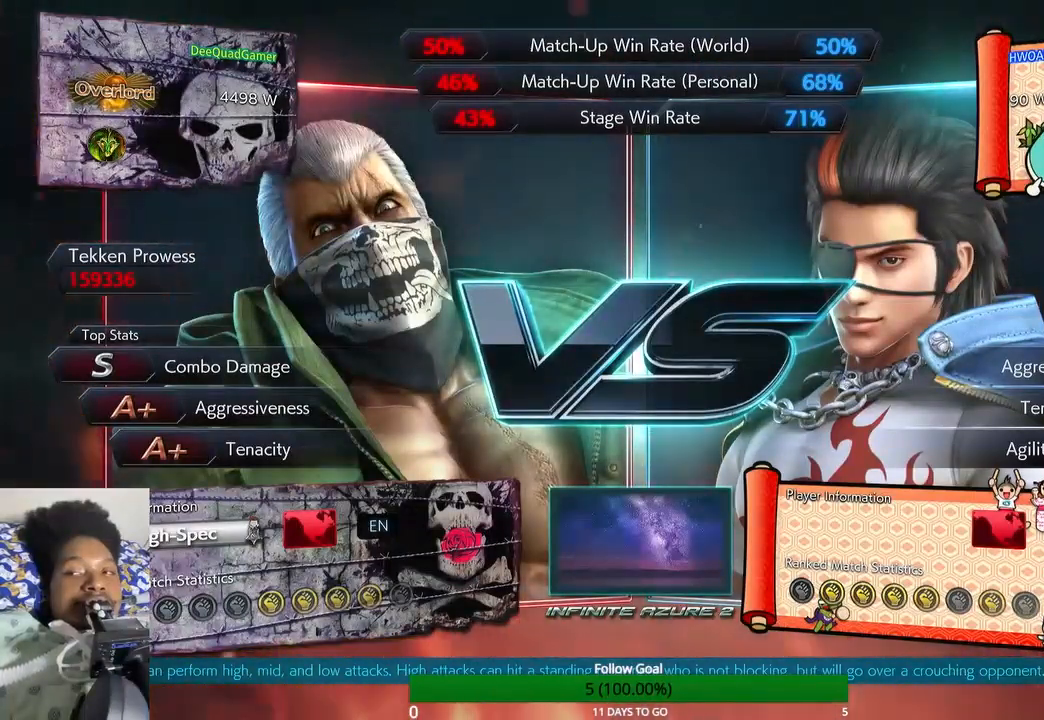
{"buttons": [], "left_stick": "up", "right_stick": "center", "events": []}
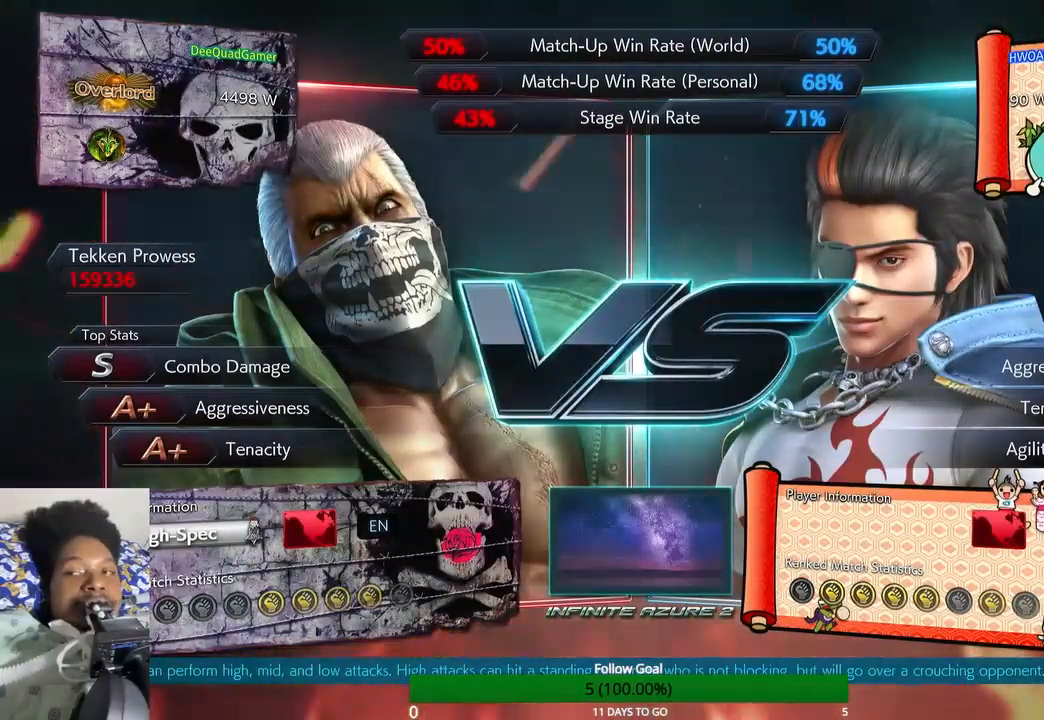
{"buttons": [], "left_stick": "center", "right_stick": "center", "events": [[33, "left_stick", "center"]]}
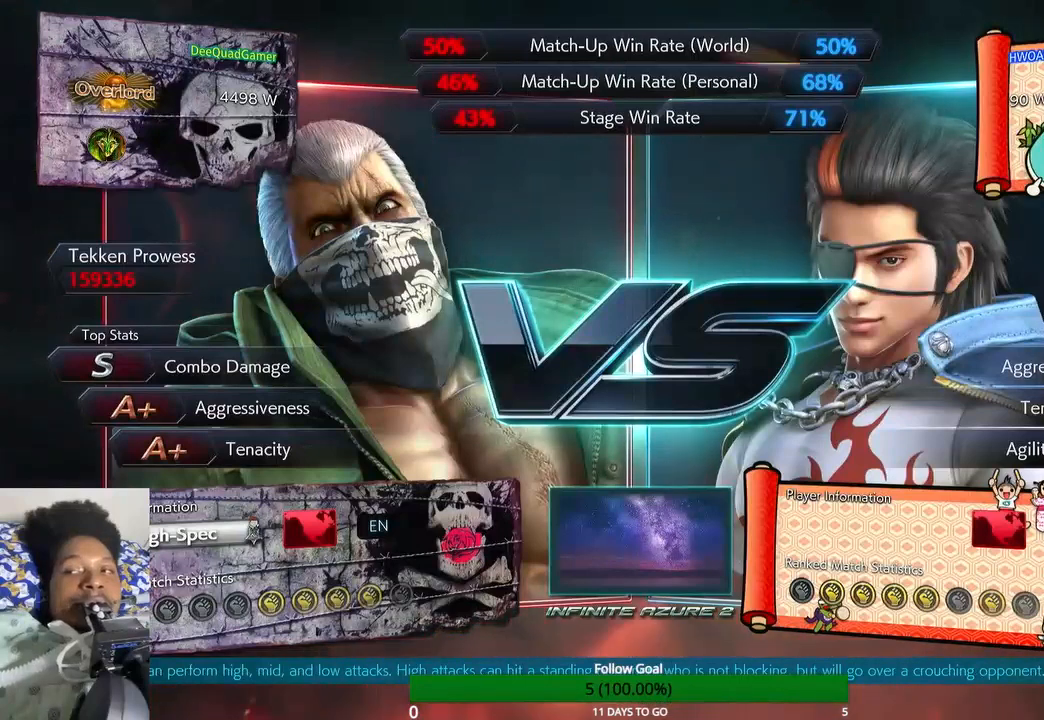
{"buttons": [], "left_stick": "up", "right_stick": "center", "events": [[367, "left_stick", "up"]]}
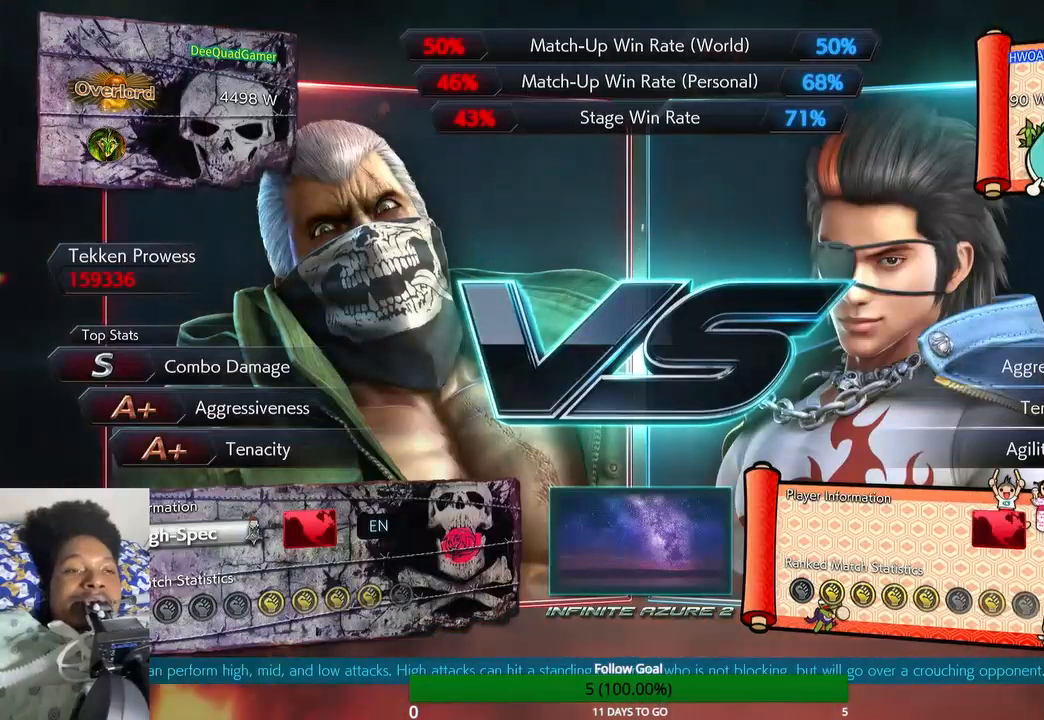
{"buttons": [], "left_stick": "center", "right_stick": "center", "events": [[33, "left_stick", "center"]]}
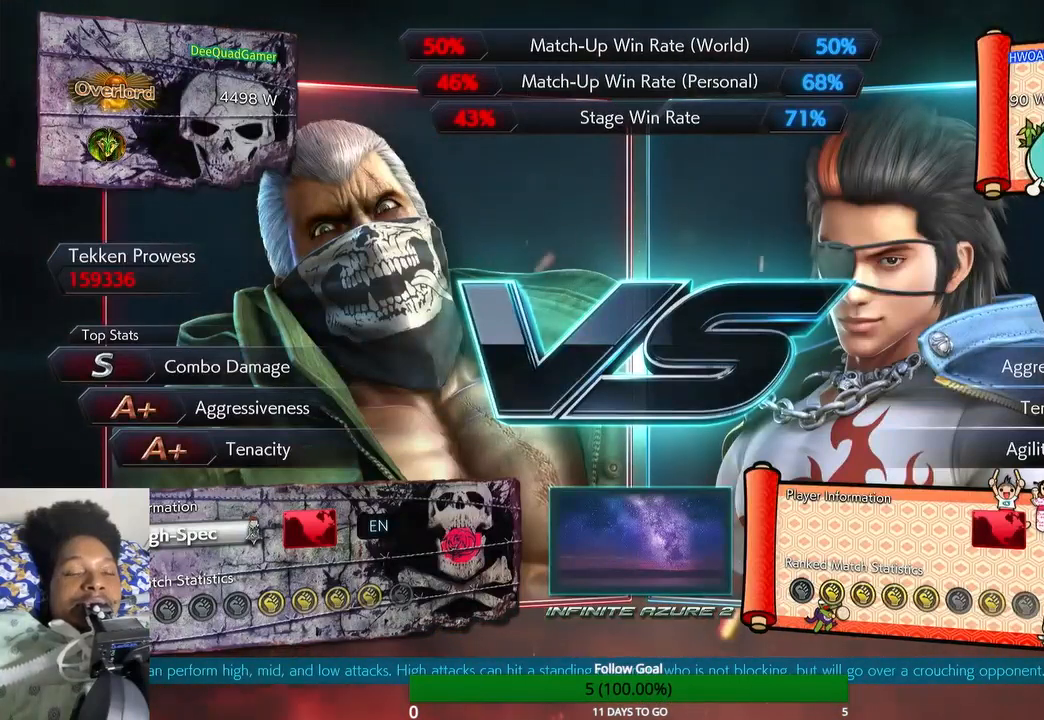
{"buttons": [], "left_stick": "center", "right_stick": "center", "events": [[233, "left_stick", "up"], [367, "left_stick", "center"]]}